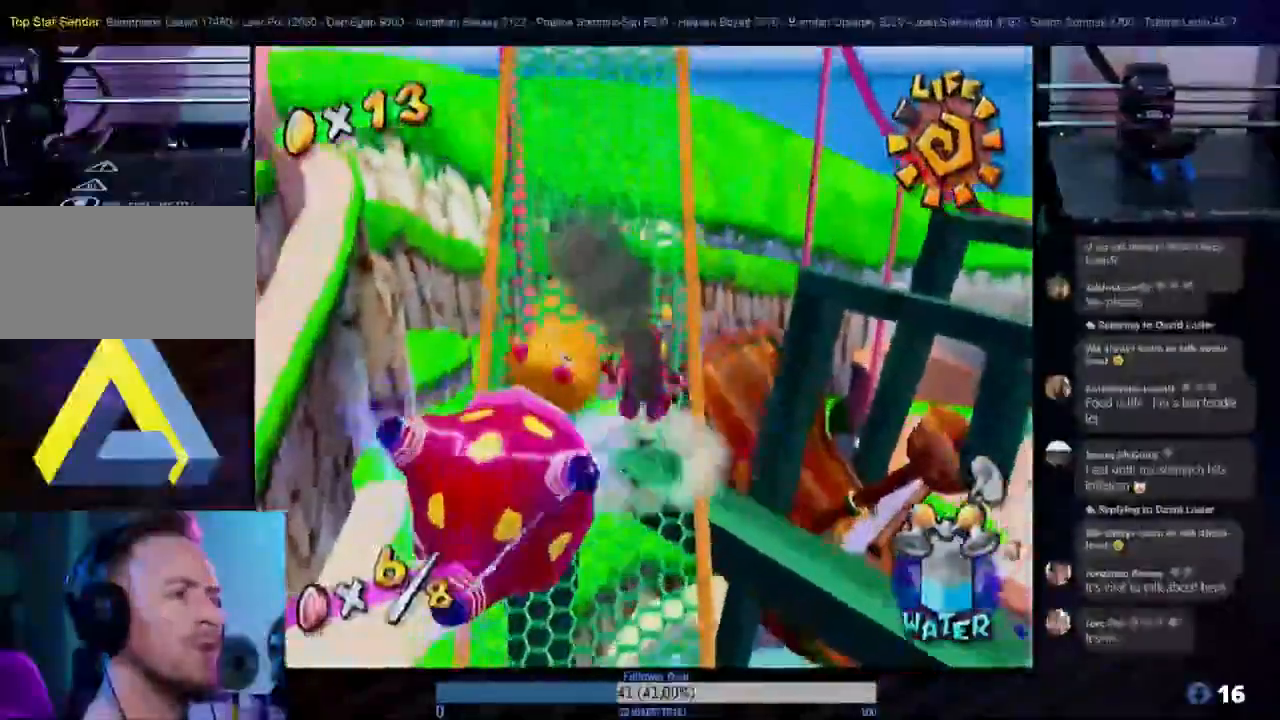
Gameplay with a controller (Nintendo layout); each line is a JSON object with the inputs held at the frame after it. "events" lists button and stick changes between this image and that frame as [ms after this image, input, new state], when the widget could be followed in between. Not read: L3 R3.
{"buttons": [], "left_stick": "up", "right_stick": "center"}
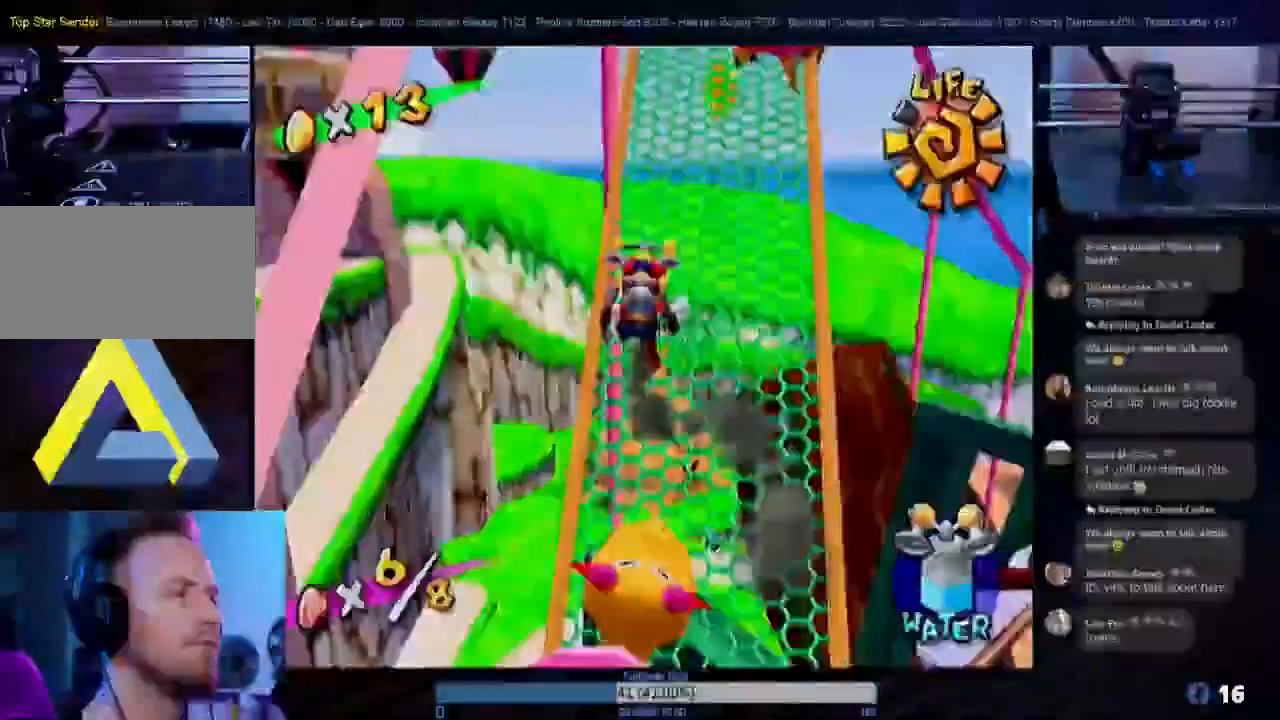
{"buttons": ["A"], "left_stick": "up", "right_stick": "center", "events": [[300, "A", "down"]]}
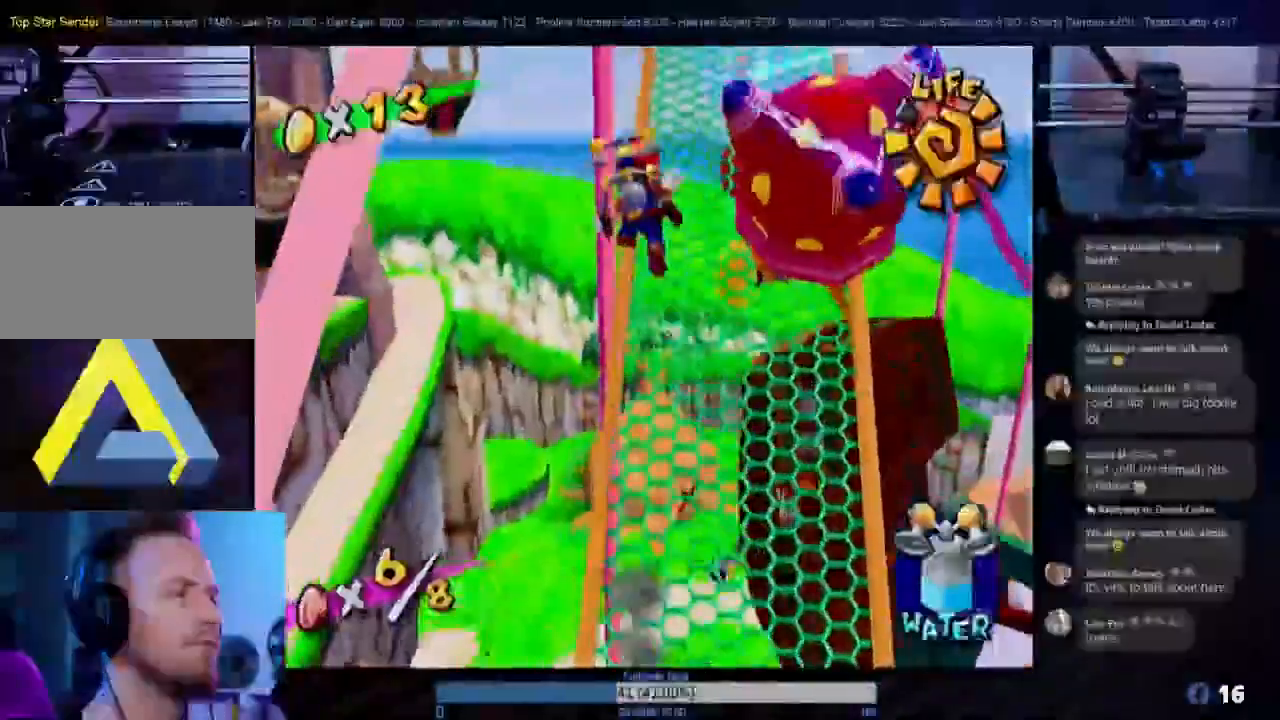
{"buttons": ["R1"], "left_stick": "up-right", "right_stick": "center", "events": [[33, "R1", "down"], [83, "A", "up"], [233, "left_stick", "up-right"]]}
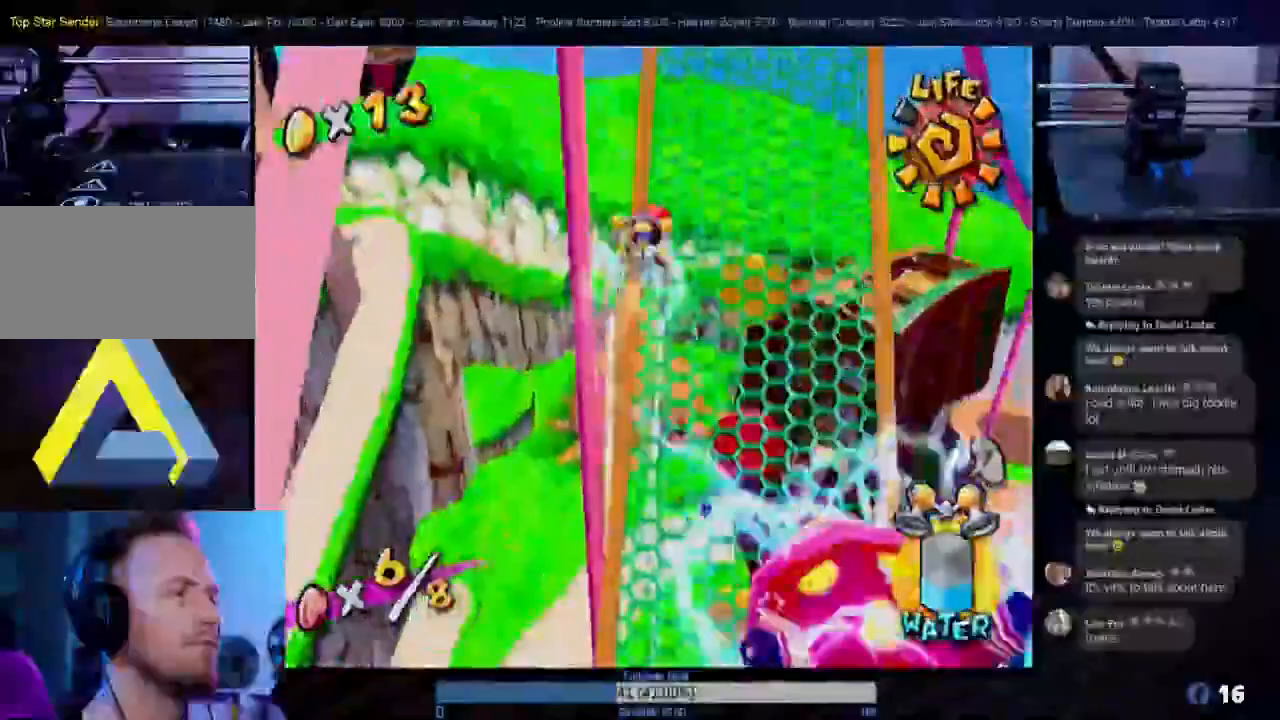
{"buttons": [], "left_stick": "up-right", "right_stick": "center", "events": [[200, "R1", "up"], [217, "left_stick", "up"], [433, "left_stick", "up-right"]]}